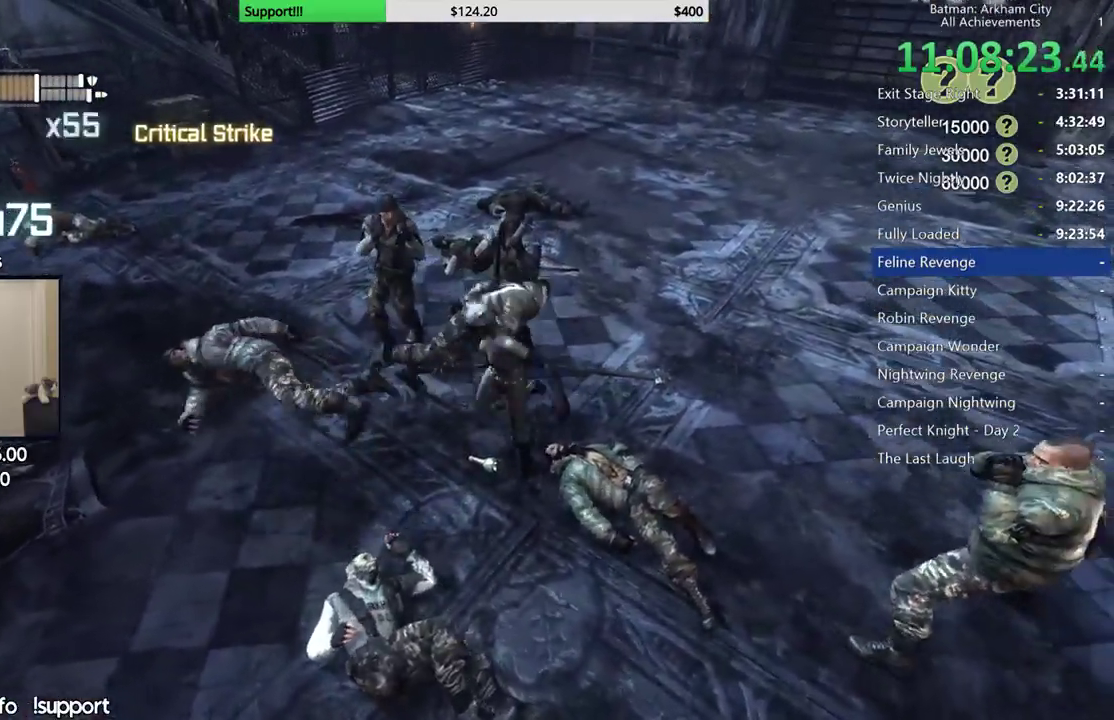
Gameplay with a controller (Xbox layout); each line is a JSON object with the inputs held at the frame after it. "button_events" lists button changes between this image and that frame as [ms after this image, input, new state], when the widget could be followed in between (sticks are given only as held states). This document gives stick clicks only as held states, not as events.
{"buttons": [], "left_stick": "up-left", "right_stick": "center", "button_events": [[367, "A", "down"], [467, "A", "up"]]}
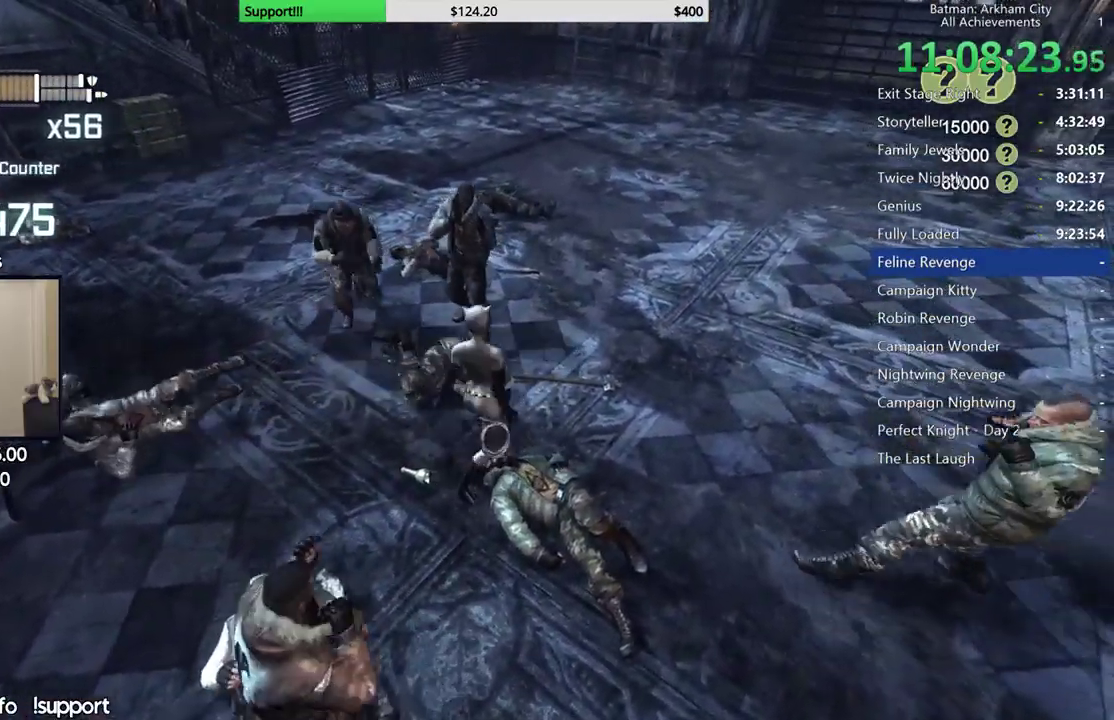
{"buttons": [], "left_stick": "up-right", "right_stick": "left", "button_events": [[33, "A", "down"], [117, "A", "up"]]}
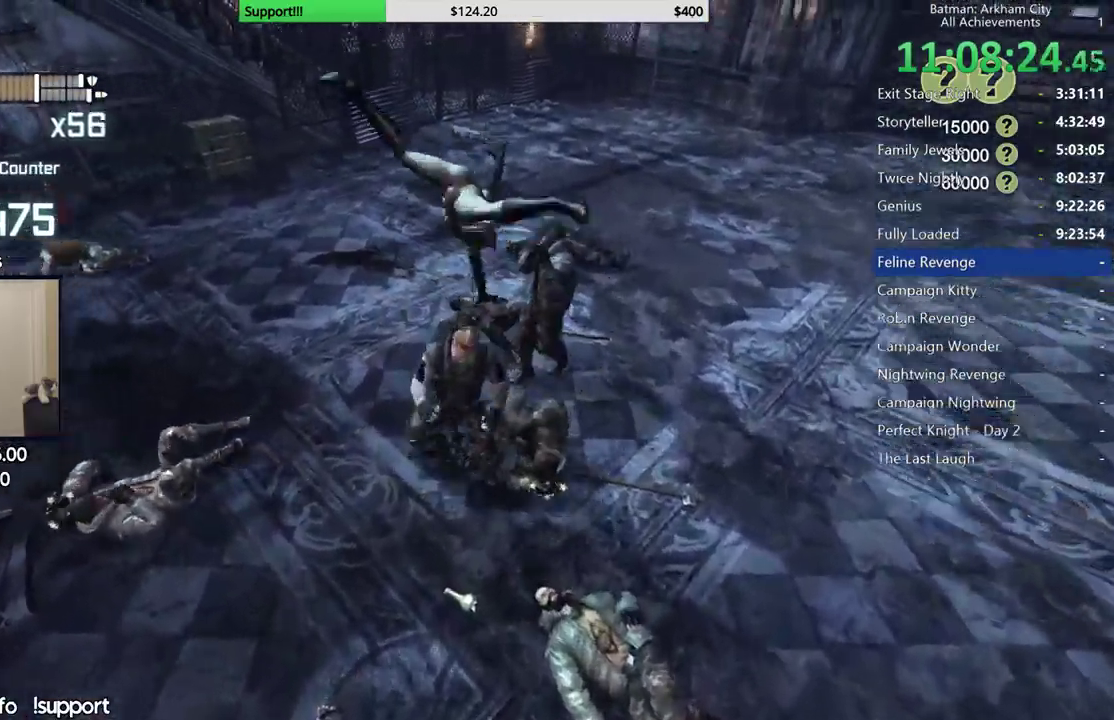
{"buttons": [], "left_stick": "down", "right_stick": "left", "button_events": []}
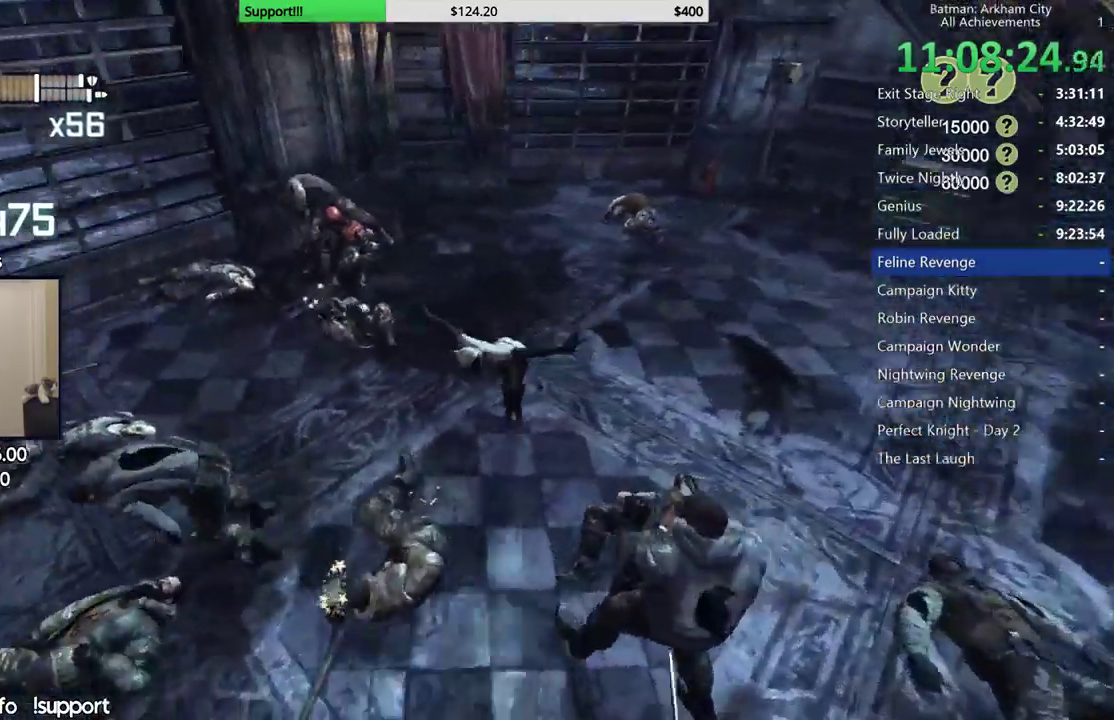
{"buttons": [], "left_stick": "down", "right_stick": "left", "button_events": [[233, "B", "down"], [350, "B", "up"]]}
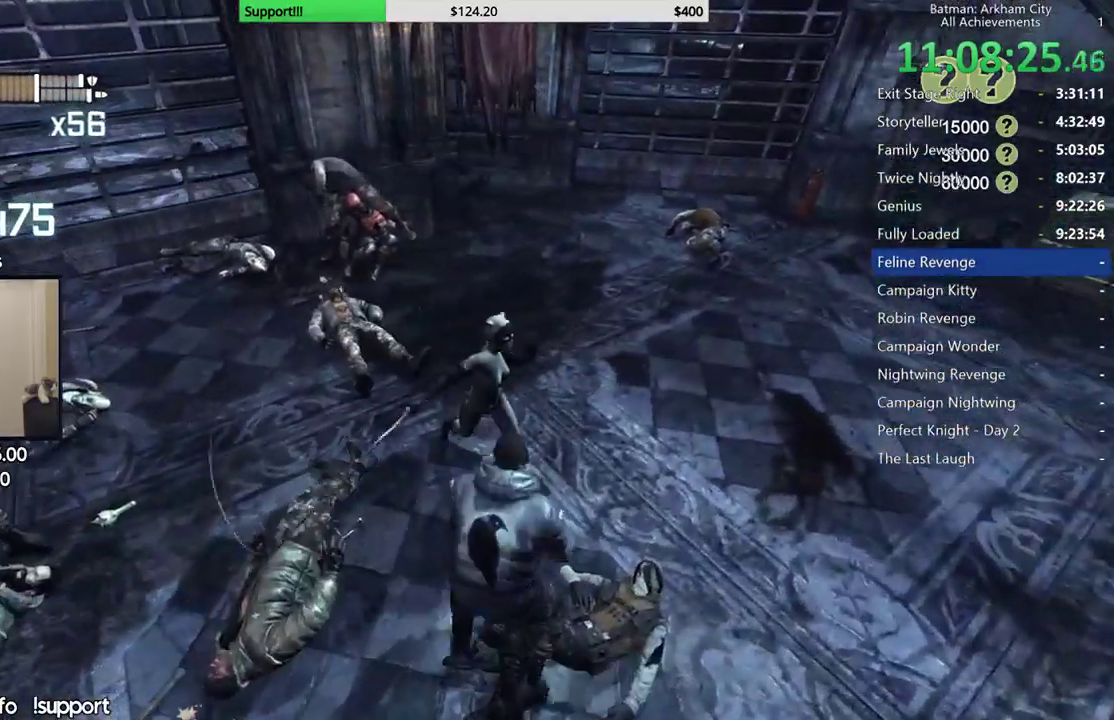
{"buttons": [], "left_stick": "down", "right_stick": "center", "button_events": [[400, "A", "down"], [467, "A", "up"]]}
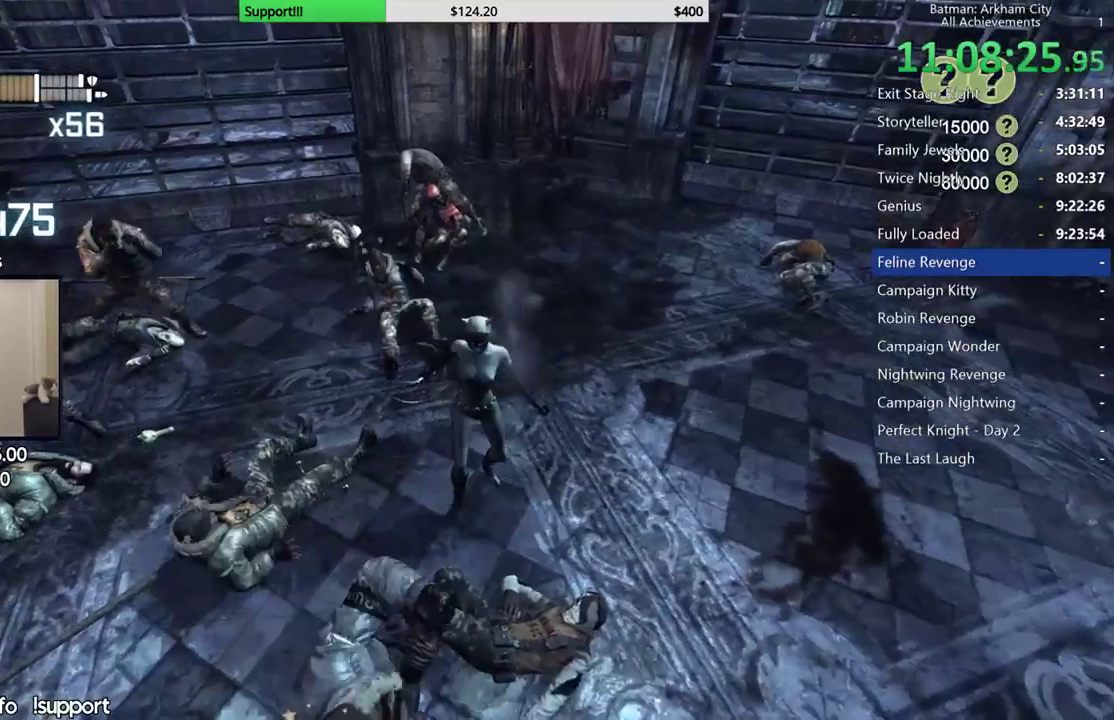
{"buttons": [], "left_stick": "down", "right_stick": "center", "button_events": [[50, "A", "down"], [133, "A", "up"], [217, "A", "down"], [300, "A", "up"]]}
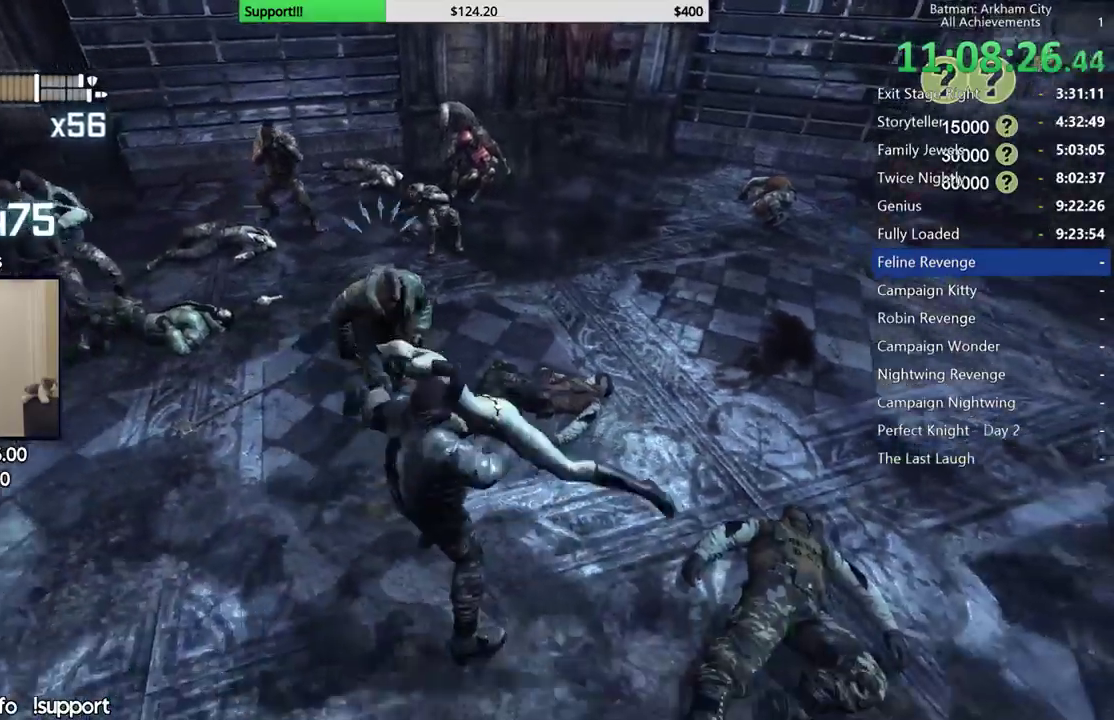
{"buttons": [], "left_stick": "down", "right_stick": "center", "button_events": []}
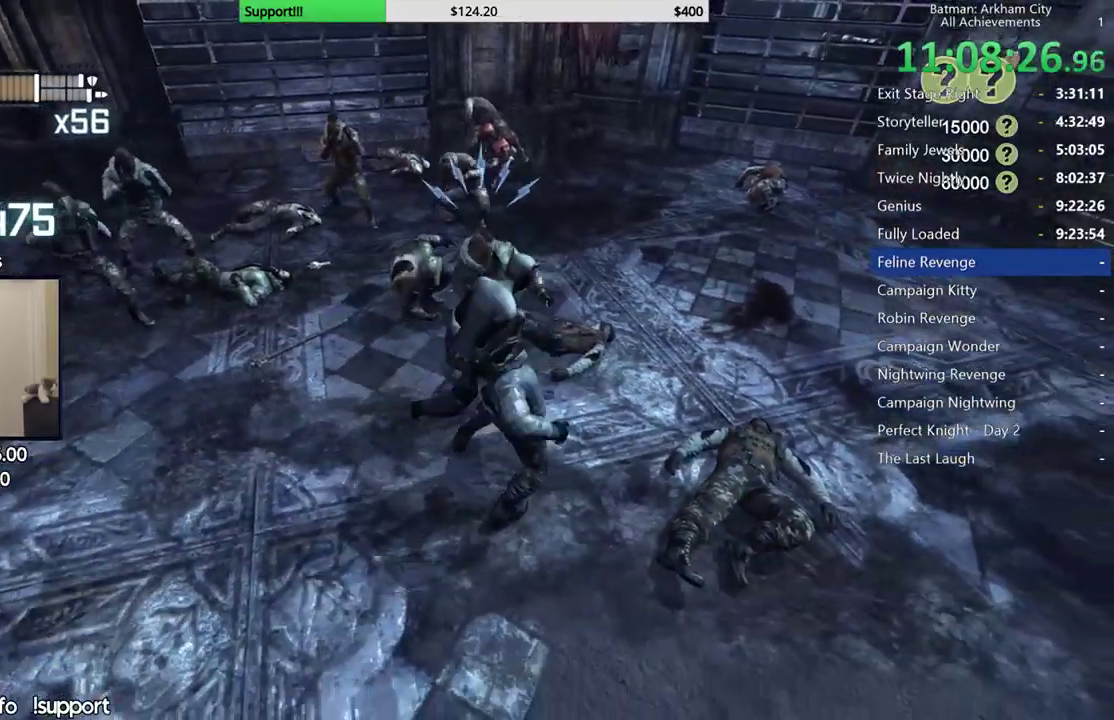
{"buttons": [], "left_stick": "down", "right_stick": "center", "button_events": []}
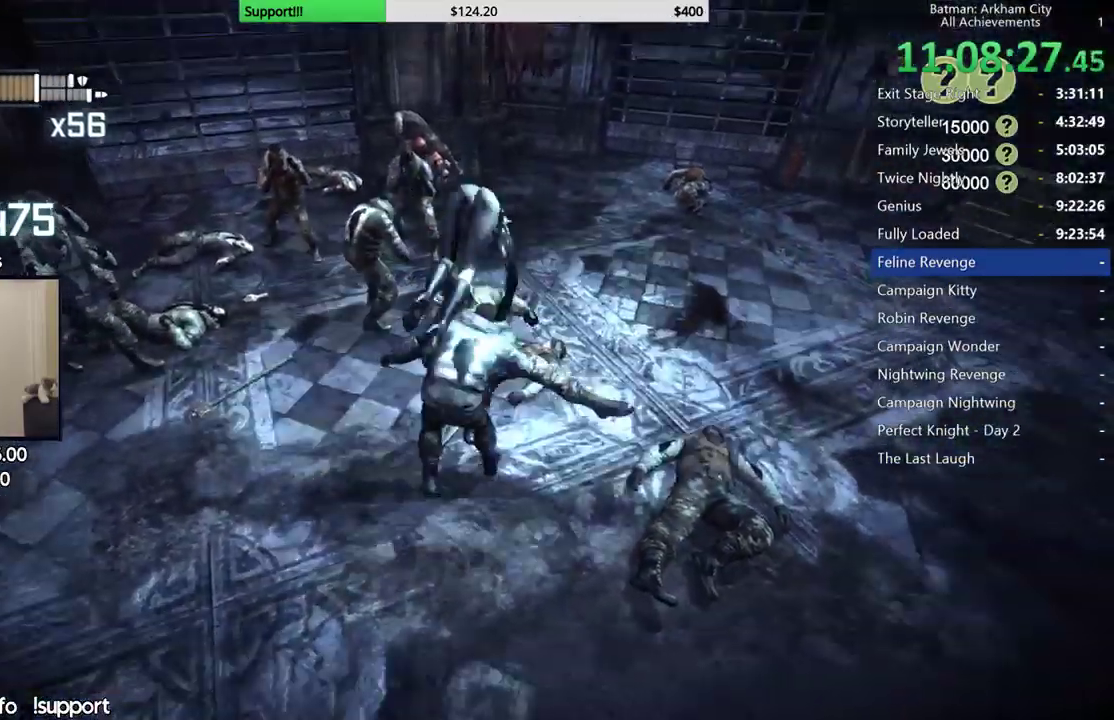
{"buttons": ["X"], "left_stick": "up", "right_stick": "center", "button_events": [[500, "X", "down"]]}
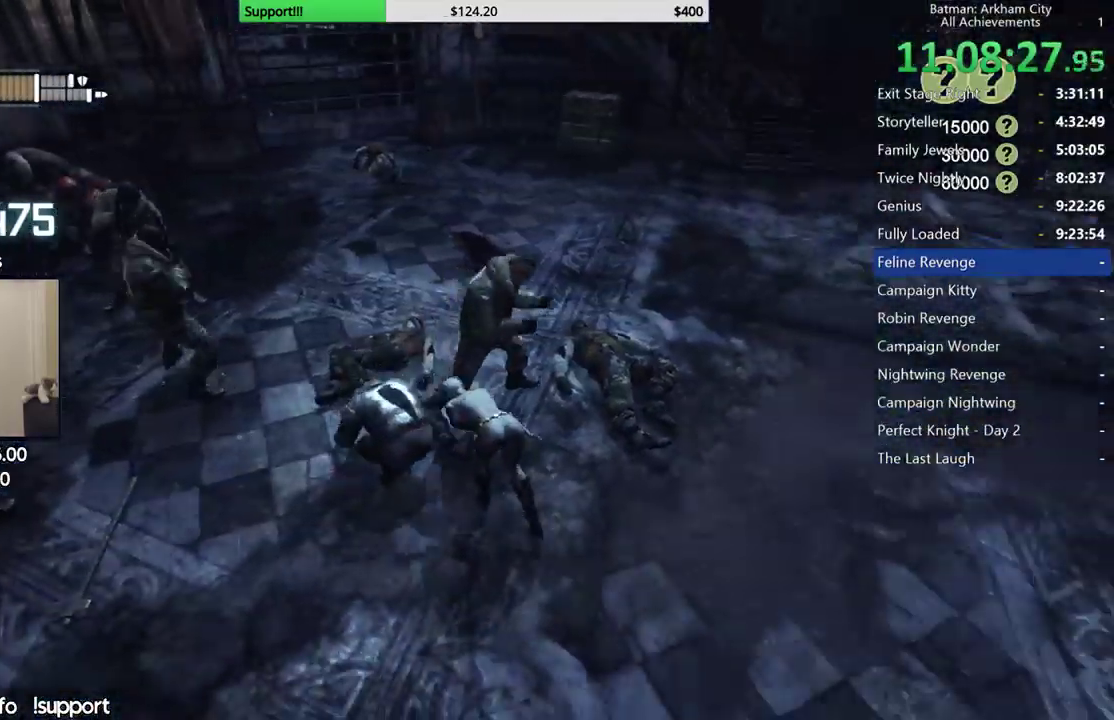
{"buttons": ["X"], "left_stick": "up", "right_stick": "center", "button_events": [[100, "X", "up"], [167, "X", "down"], [250, "X", "up"], [317, "X", "down"], [400, "X", "up"], [467, "X", "down"]]}
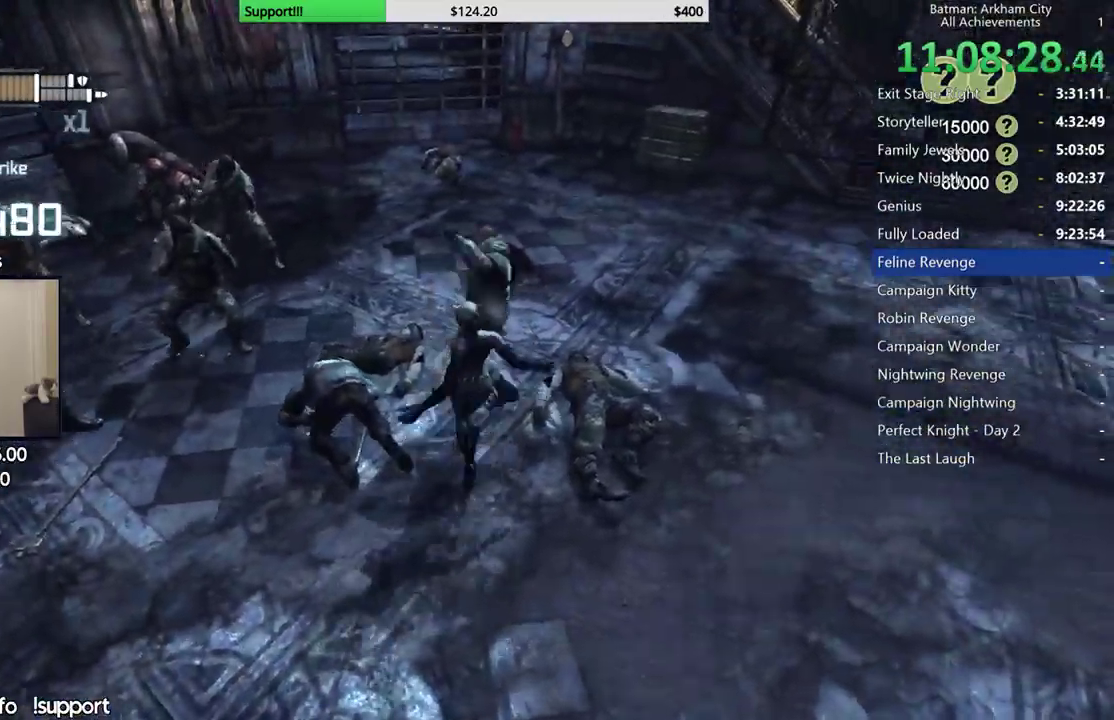
{"buttons": ["X"], "left_stick": "up", "right_stick": "center", "button_events": [[33, "X", "up"], [133, "X", "down"], [200, "X", "up"], [267, "X", "down"], [367, "X", "up"], [433, "X", "down"]]}
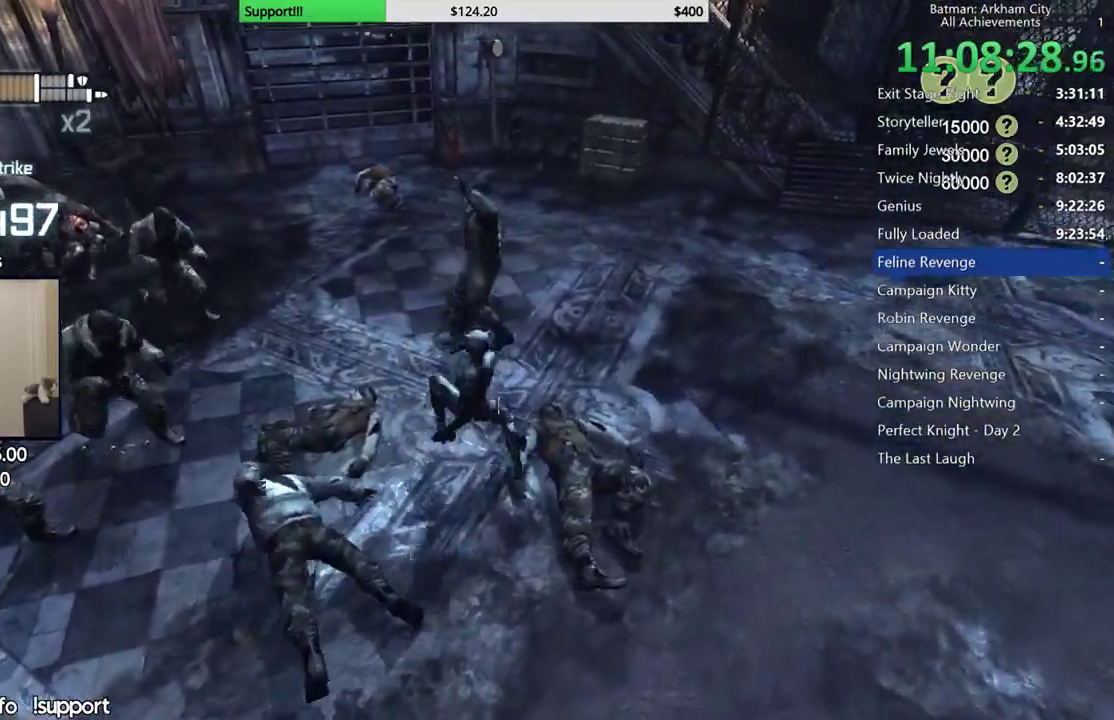
{"buttons": [], "left_stick": "center", "right_stick": "left", "button_events": [[17, "X", "up"]]}
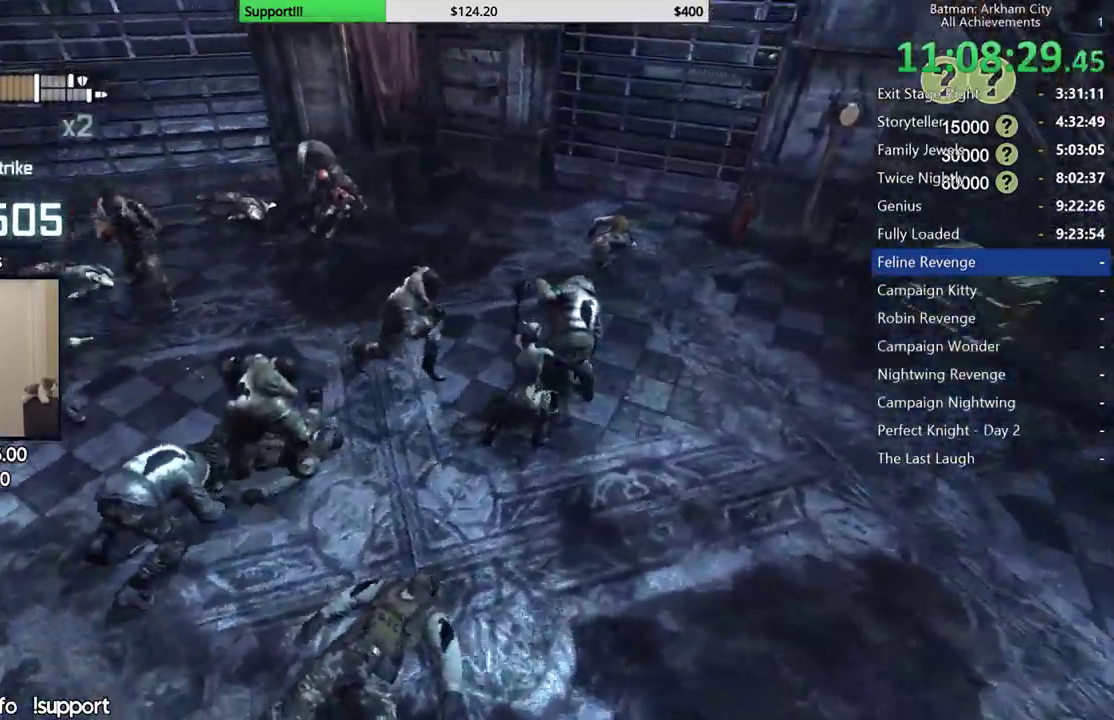
{"buttons": [], "left_stick": "center", "right_stick": "center", "button_events": []}
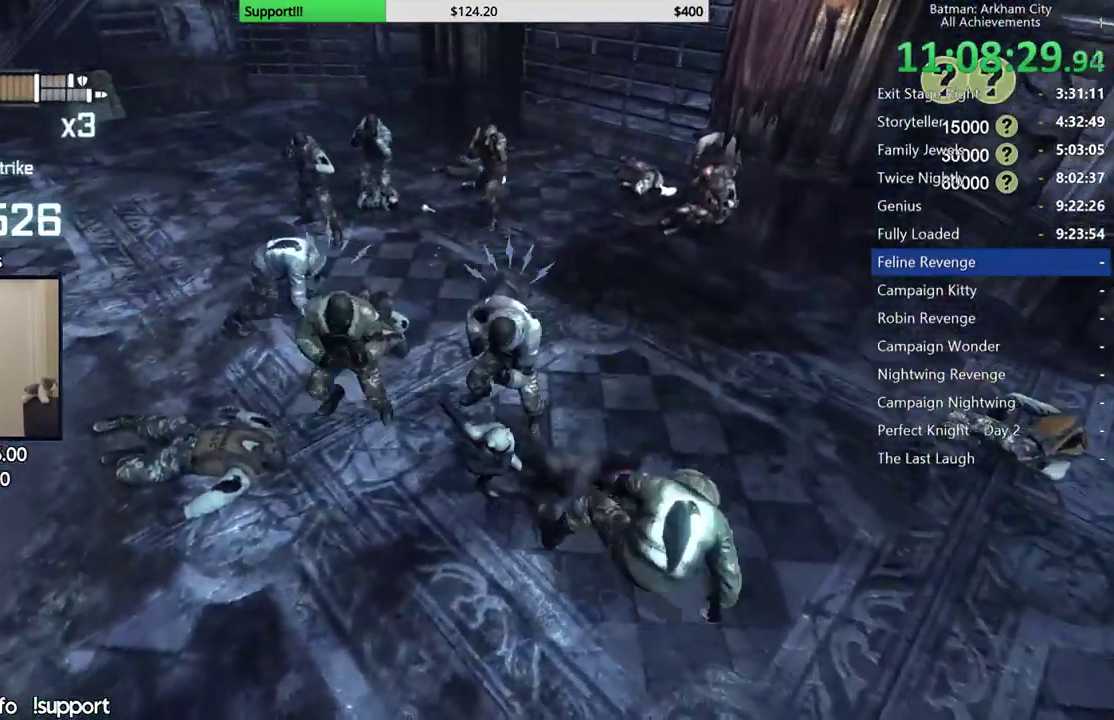
{"buttons": [], "left_stick": "center", "right_stick": "center", "button_events": [[33, "Y", "down"], [267, "Y", "up"], [333, "Y", "down"], [450, "Y", "up"]]}
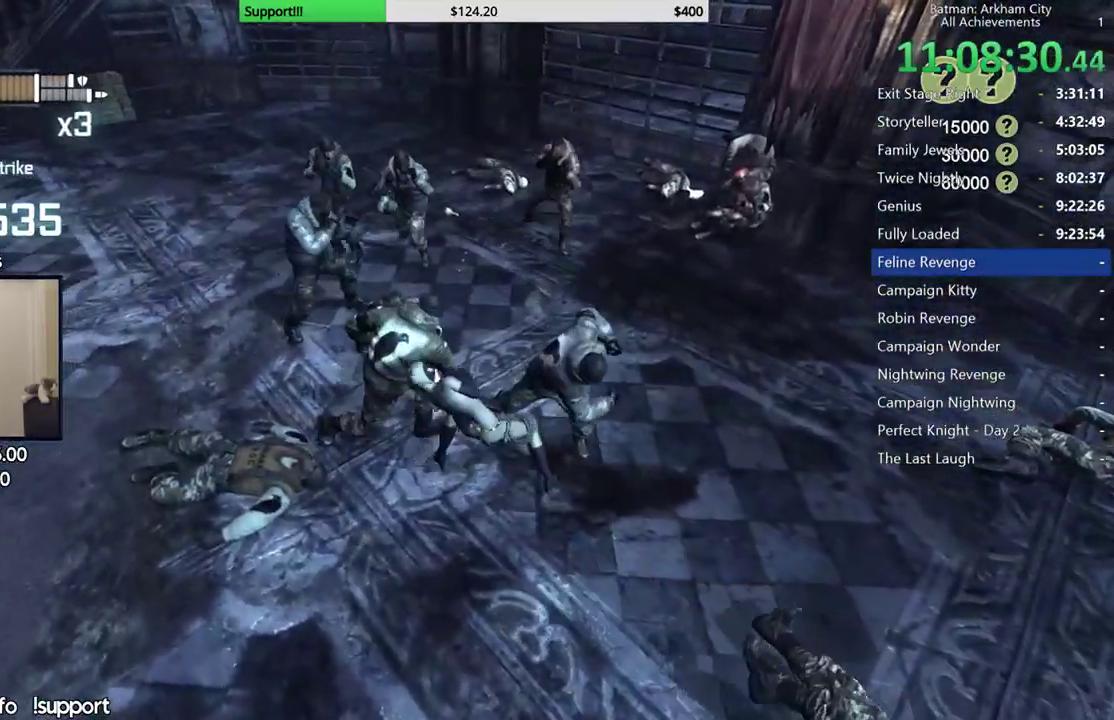
{"buttons": [], "left_stick": "center", "right_stick": "left", "button_events": []}
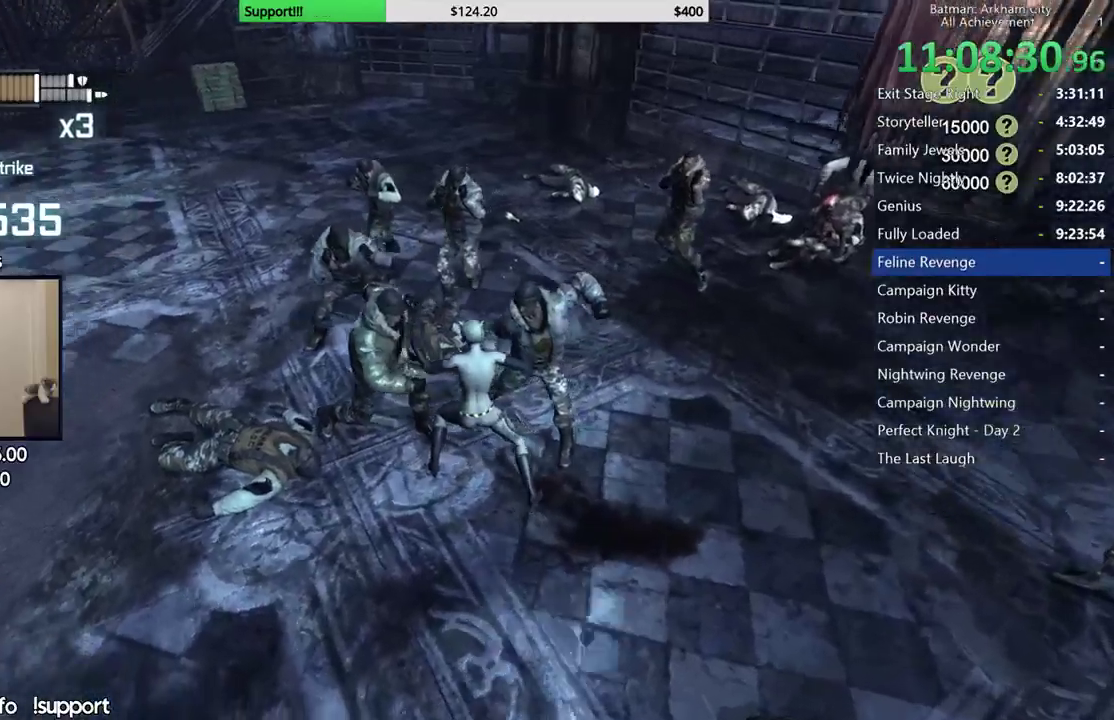
{"buttons": [], "left_stick": "up", "right_stick": "center", "button_events": []}
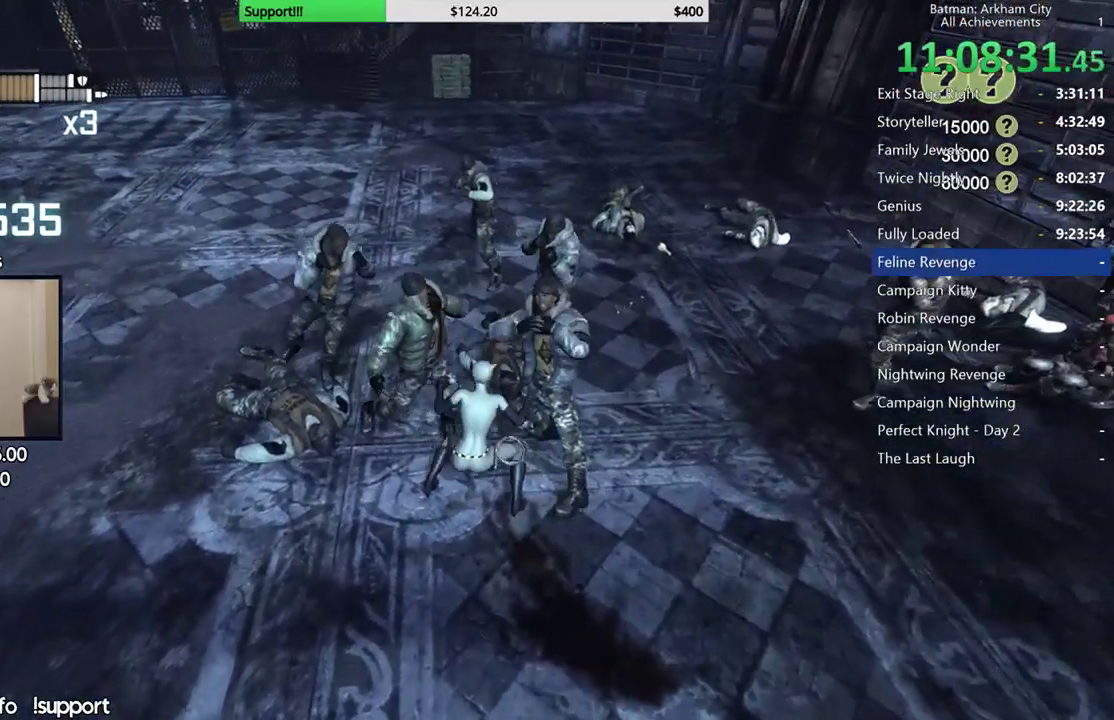
{"buttons": [], "left_stick": "up-left", "right_stick": "center", "button_events": [[183, "B", "down"], [283, "B", "up"], [400, "B", "down"], [467, "B", "up"]]}
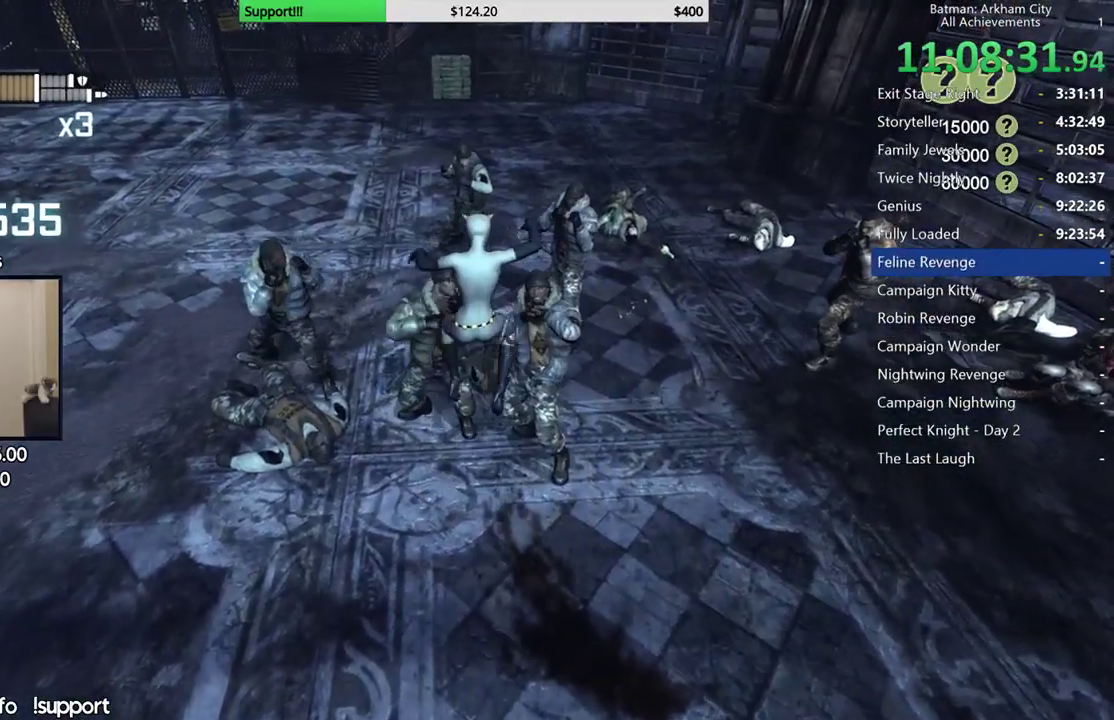
{"buttons": [], "left_stick": "left", "right_stick": "center", "button_events": [[50, "B", "down"], [133, "B", "up"], [200, "B", "down"], [300, "B", "up"], [400, "B", "down"], [483, "B", "up"]]}